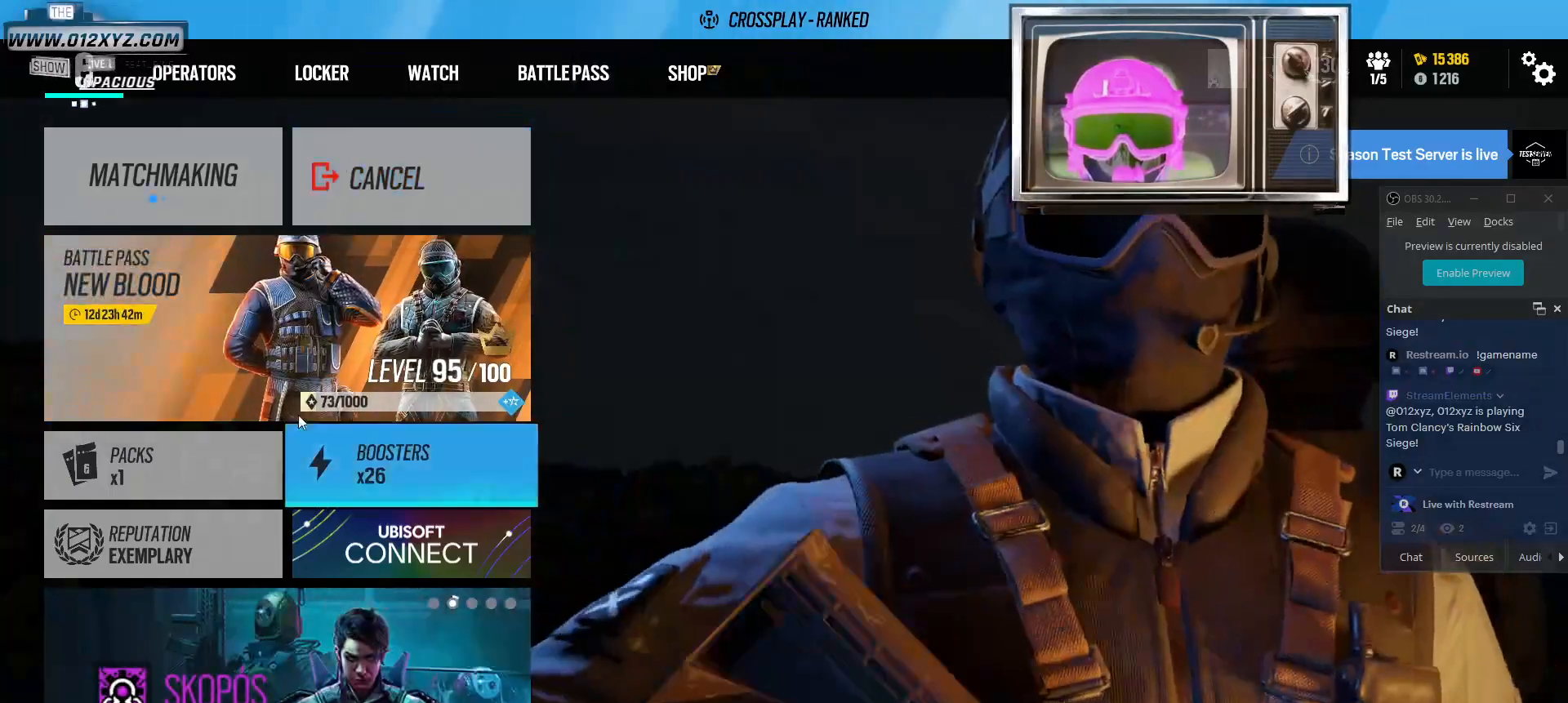
Gameplay with keyboard and mouse; each line is a JSON object with the keys and mouse buttons held at the frame after it. "events" lists presses ("down") and releases ("up") of "1", "2", "3", "4", "5", "a", "alt", "b", "c", "ctrl", "d", "f", "g", "q", "r", "s", "shift", "space", "t", "tab", "v", "w", "x", "z", "mouse_left", "mouse_wheel", "mouse_right", "mouse_mb4" and "mouse_mb5" between this image and that frame as [ms after this image, input, new state], when the widget could be followed in between. "mouse_left", "mouse_wheel", "mouse_right", "mouse_mb4", "mouse_mb5" = the "left", "wheel", "right", "mb4", "mb5" buttons of the "mouse" list. No other keys are recorded. "wheel" means that the mouse wheel is clicked or scrolled. Not read: e mouse_move.
{"keys": [], "mouse": ["left"], "events": [[400, "mouse_left", "down"]]}
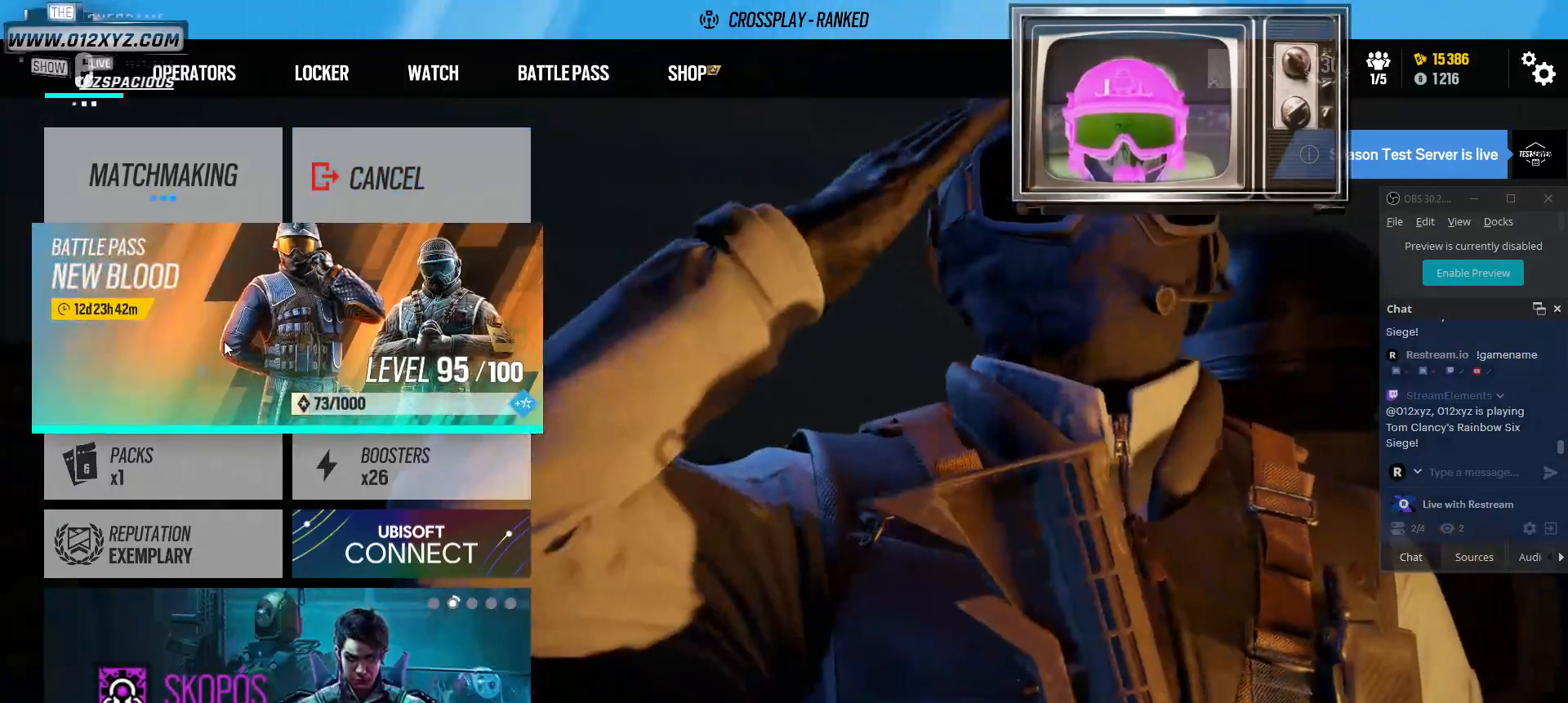
{"keys": [], "mouse": [], "events": [[33, "mouse_left", "up"]]}
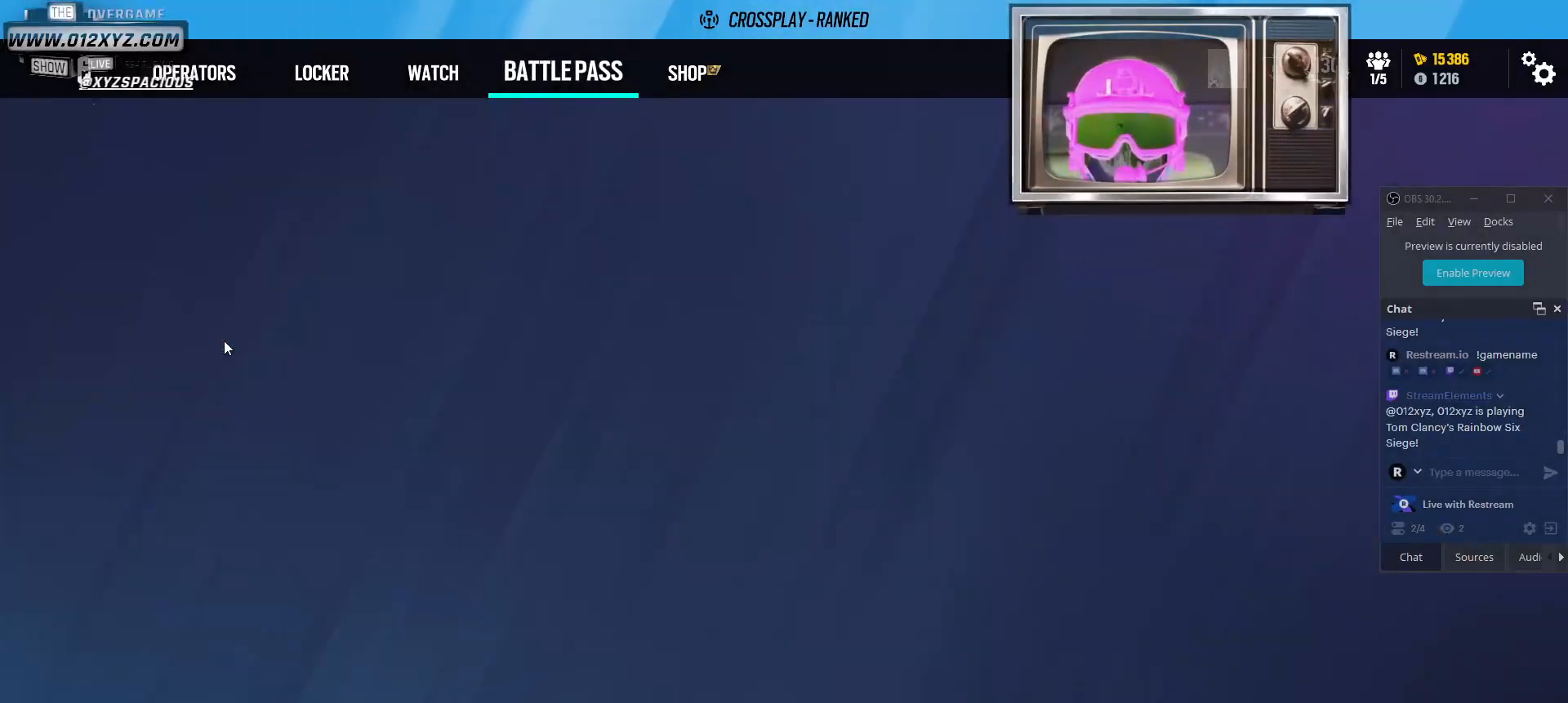
{"keys": [], "mouse": [], "events": []}
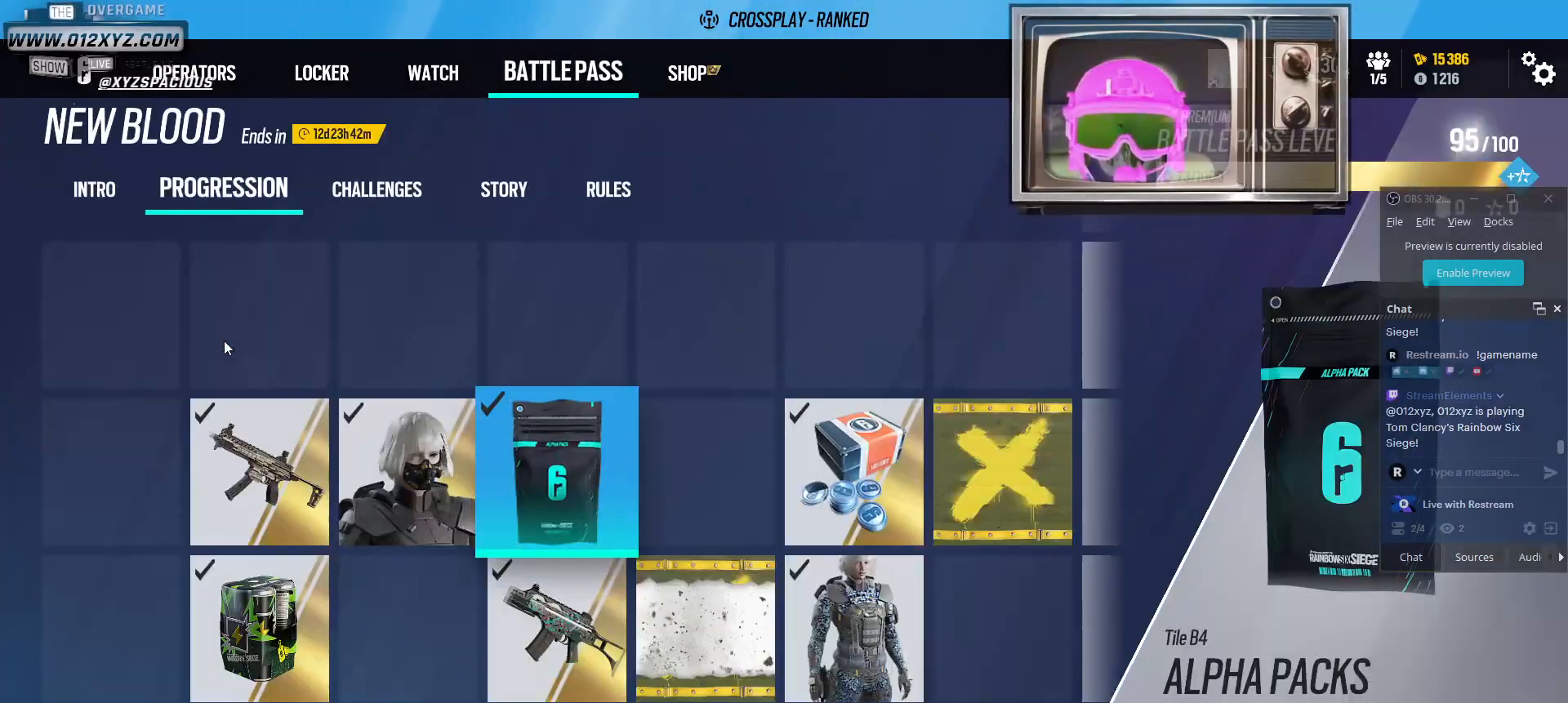
{"keys": [], "mouse": [], "events": []}
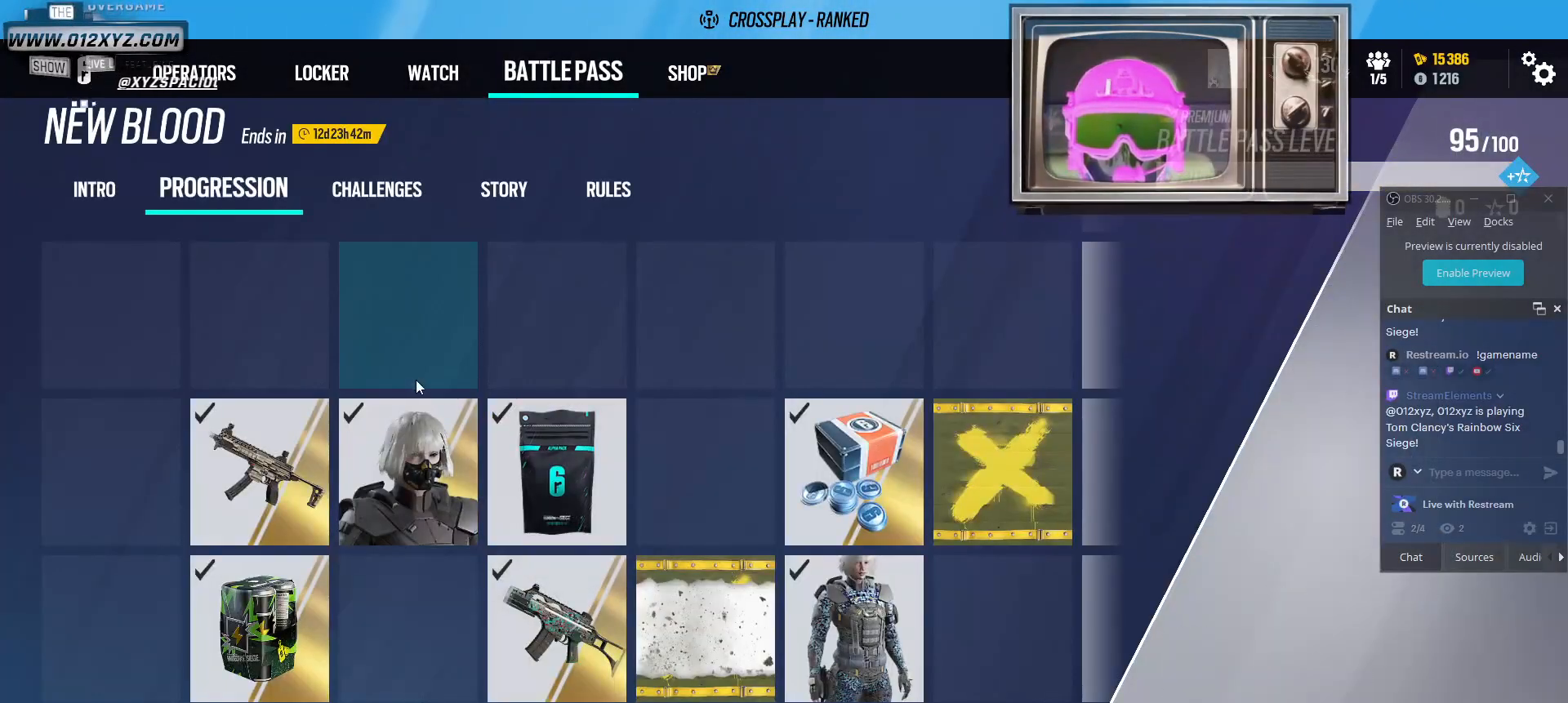
{"keys": [], "mouse": [], "events": []}
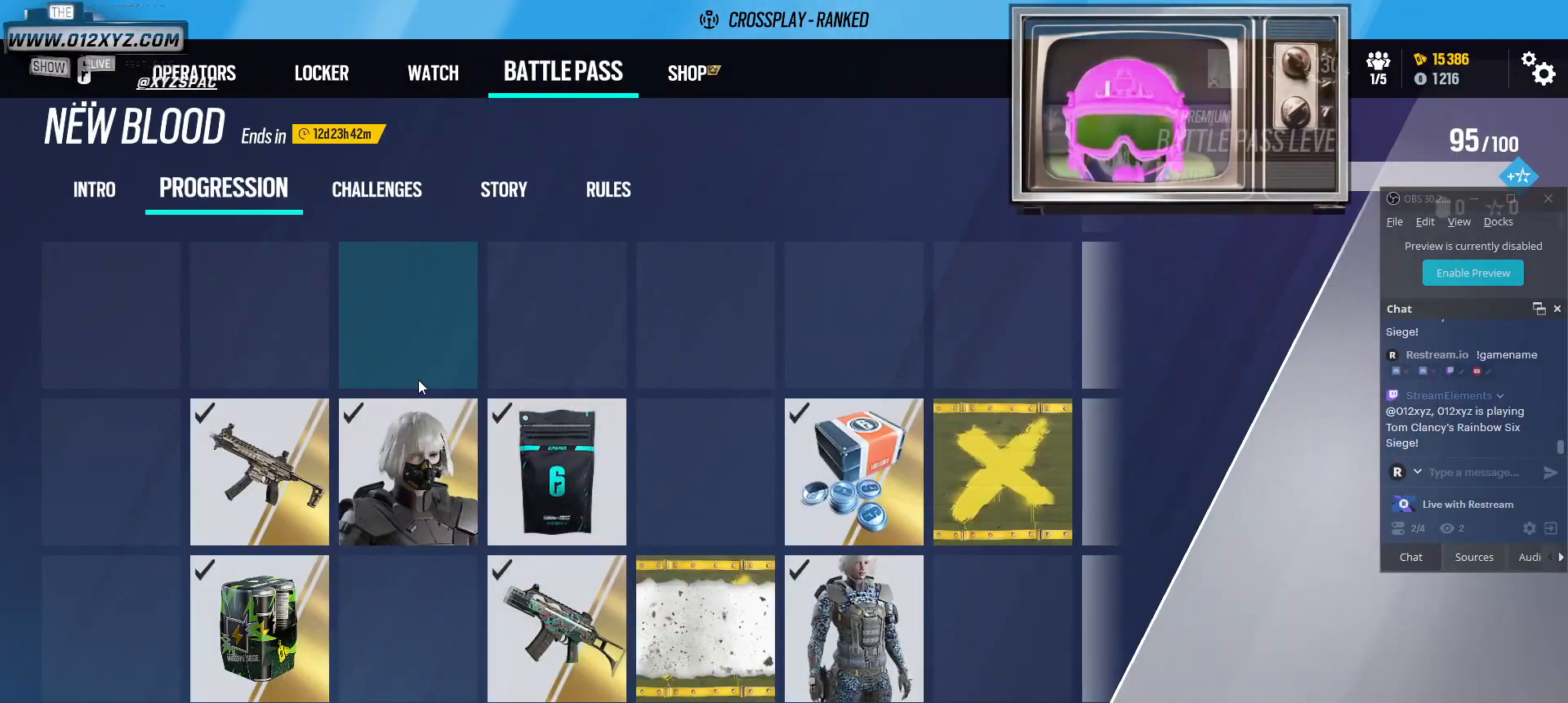
{"keys": [], "mouse": [], "events": []}
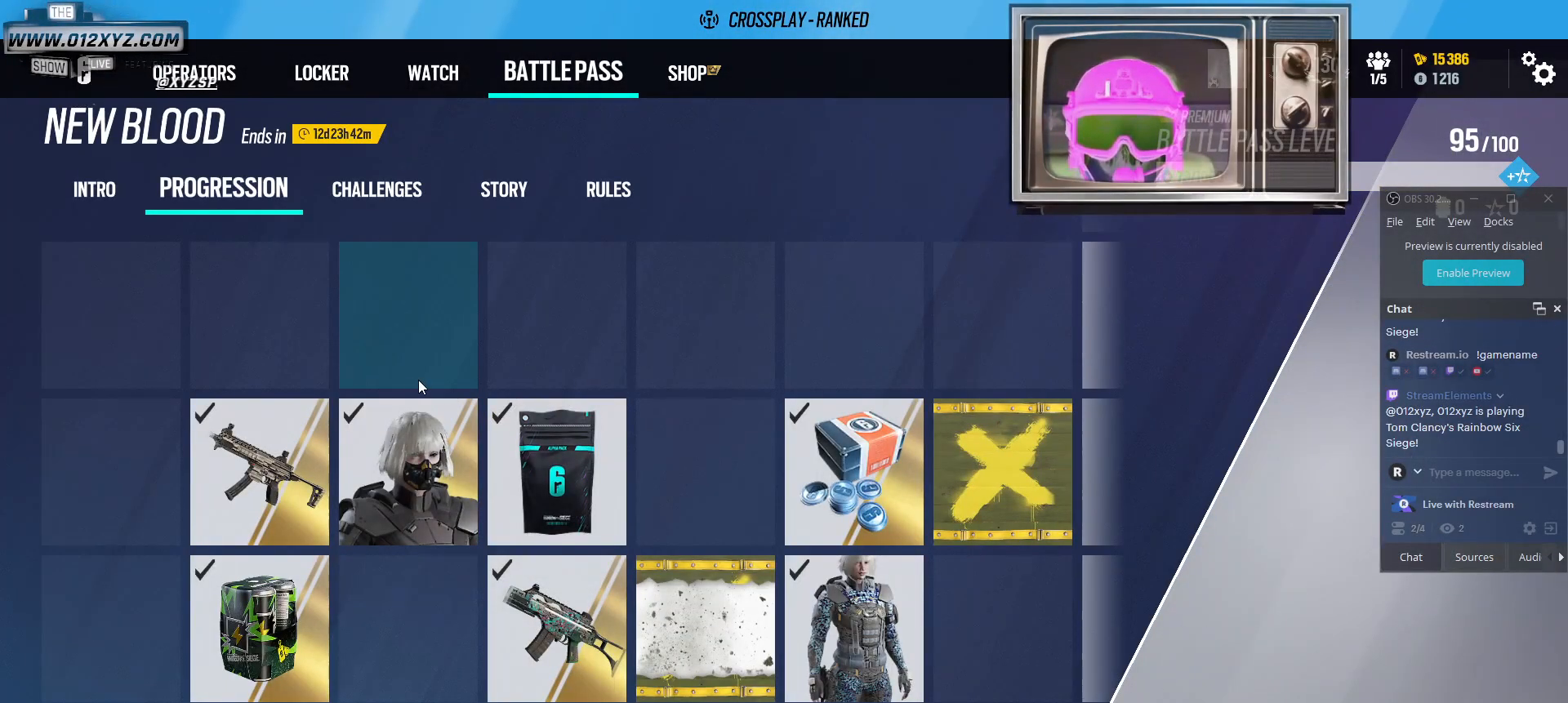
{"keys": [], "mouse": [], "events": [[333, "space", "down"], [467, "space", "up"]]}